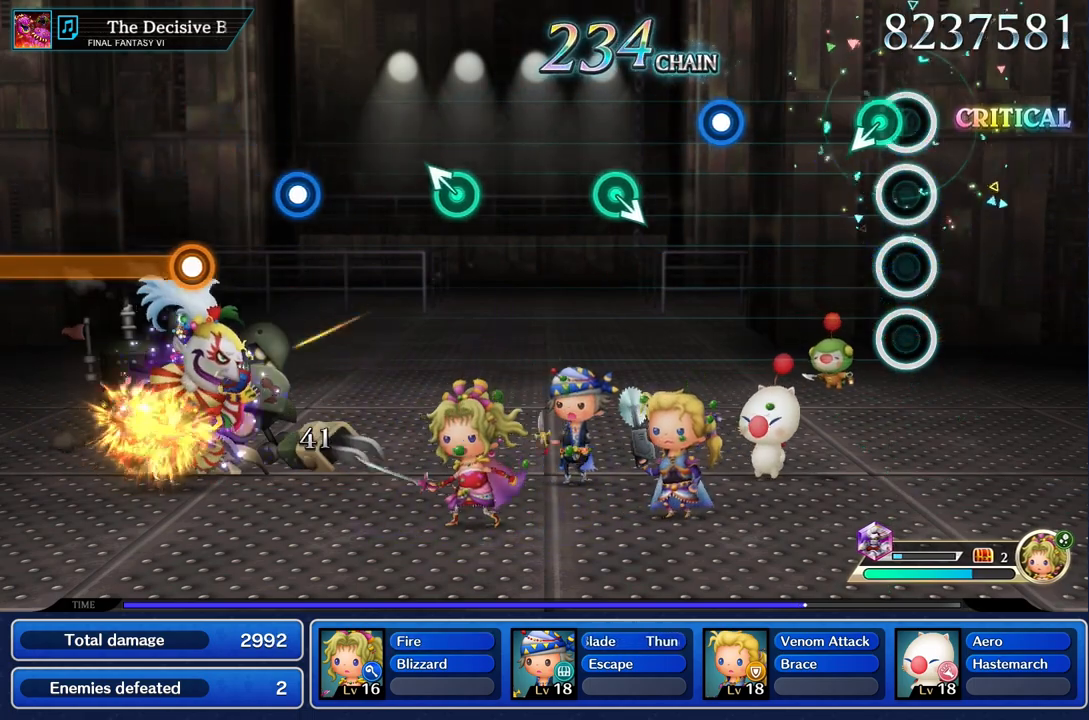
Gameplay with a controller (PlayStation layout); each line is a JSON object with the inputs held at the frame after it. "events" lists button and stick changes between this image and that frame as [ms after this image, input, new state], when the widget could be followed in between. Not read: CIRCLE CROSS DPAD_UP L3 R3 SQUARE.
{"buttons": [], "left_stick": "center", "right_stick": "center", "events": [[67, "left_stick", "down"], [267, "left_stick", "center"]]}
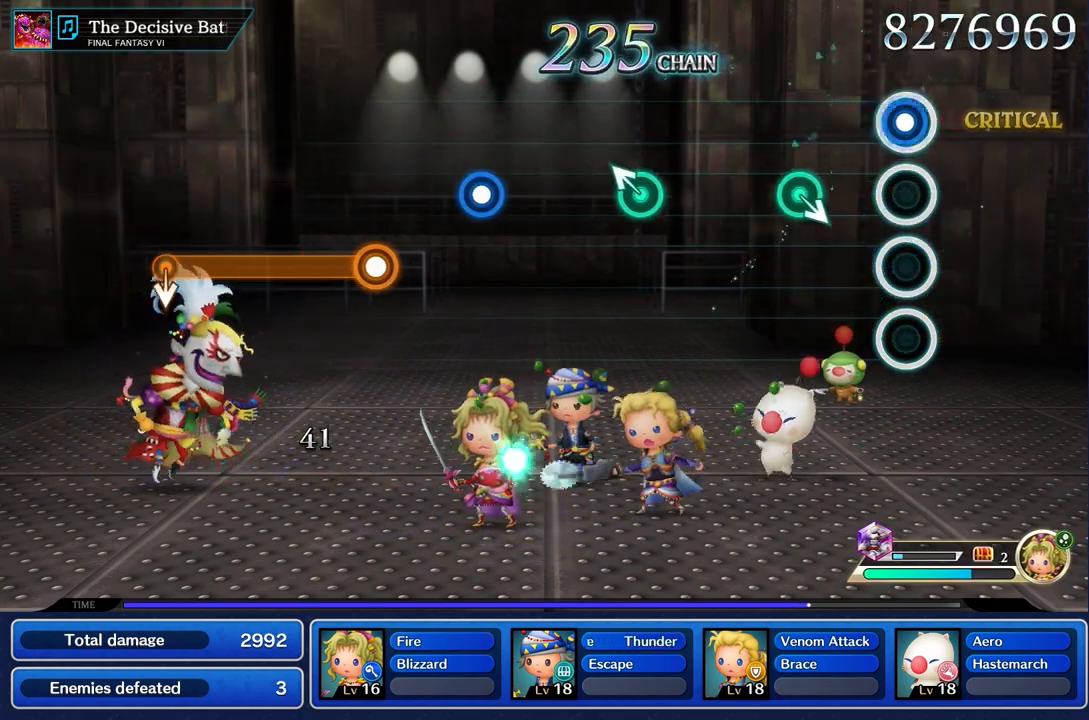
{"buttons": [], "left_stick": "center", "right_stick": "center", "events": [[33, "R1", "down"], [150, "R1", "up"], [283, "left_stick", "down"], [450, "left_stick", "center"]]}
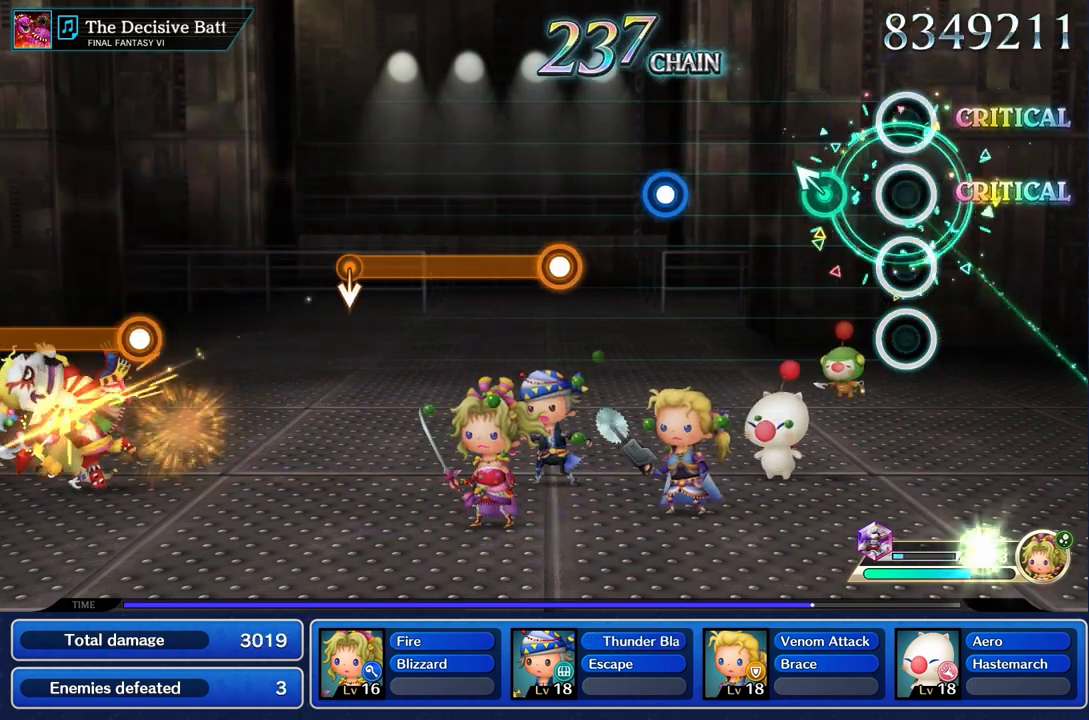
{"buttons": [], "left_stick": "center", "right_stick": "center", "events": [[217, "left_stick", "up"], [367, "left_stick", "center"]]}
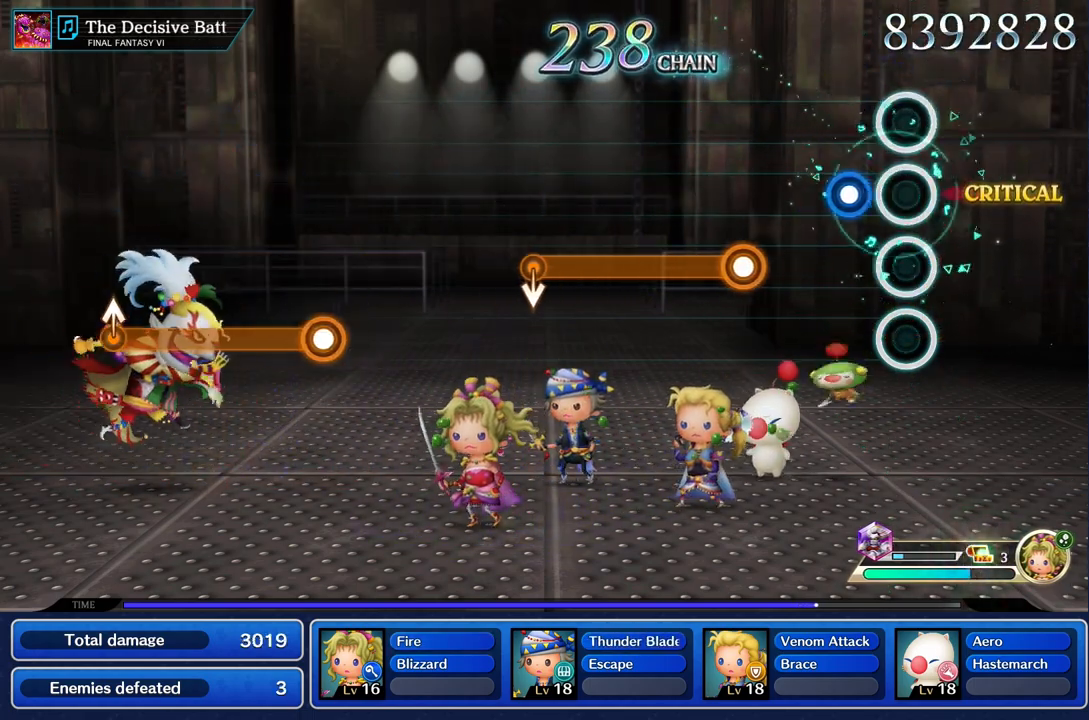
{"buttons": ["R1"], "left_stick": "center", "right_stick": "center", "events": [[200, "R1", "down"], [333, "R1", "up"], [450, "R1", "down"]]}
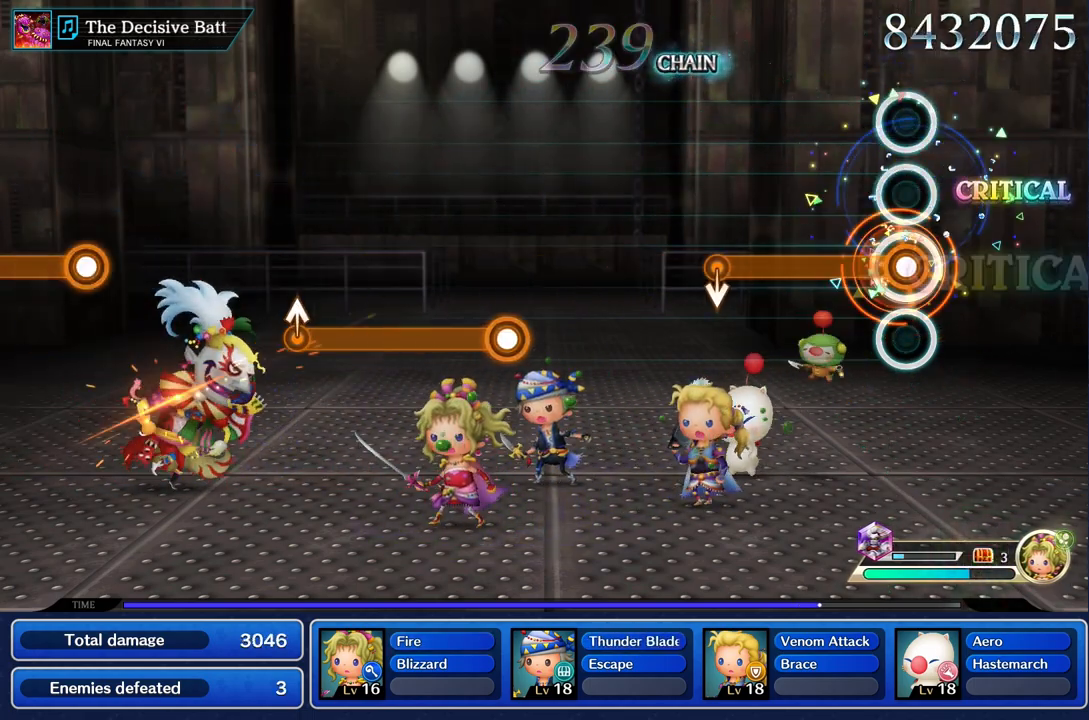
{"buttons": ["R1"], "left_stick": "center", "right_stick": "center", "events": []}
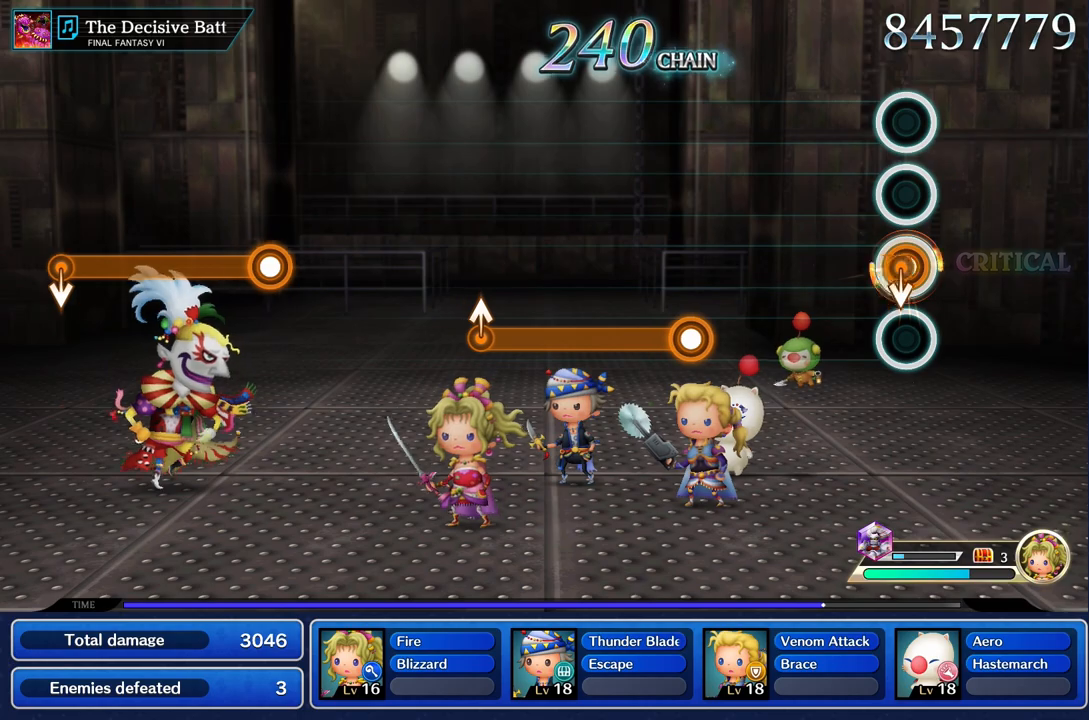
{"buttons": [], "left_stick": "center", "right_stick": "center", "events": [[50, "left_stick", "down"], [183, "left_stick", "center"], [200, "R1", "up"]]}
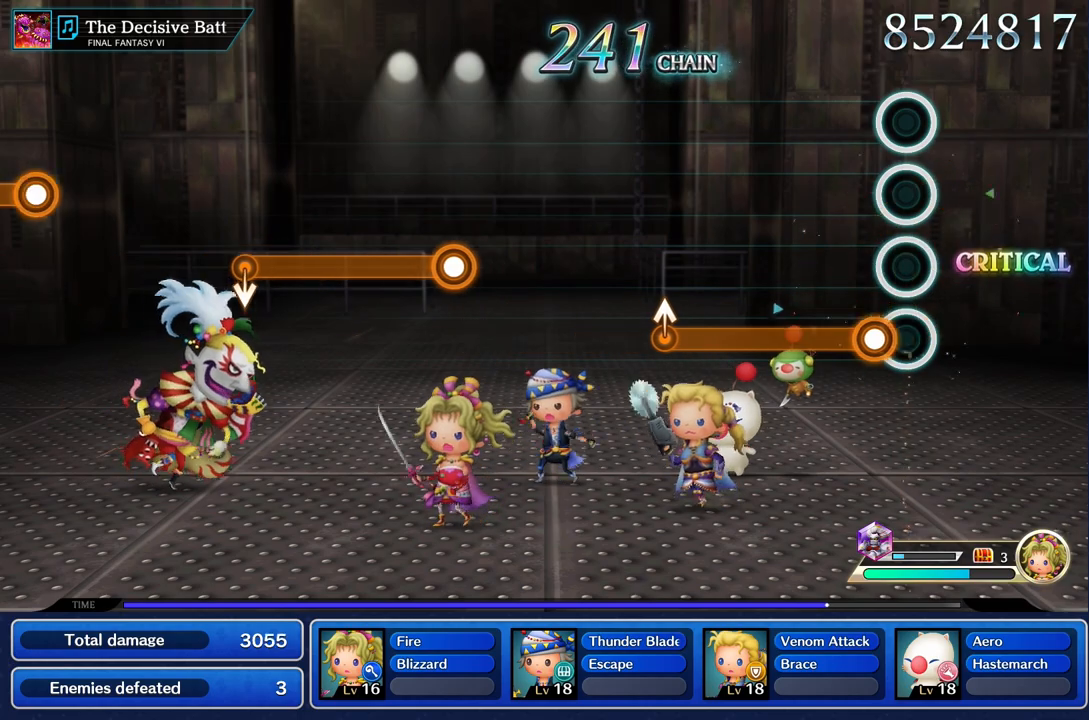
{"buttons": ["R1"], "left_stick": "center", "right_stick": "center", "events": [[100, "R1", "down"]]}
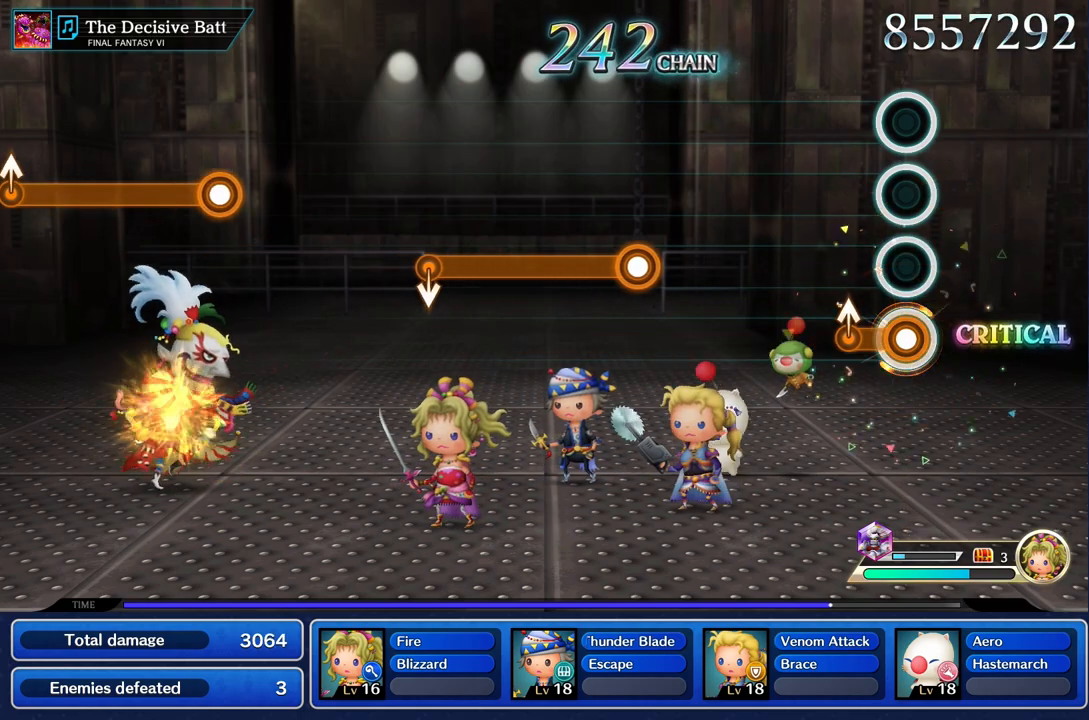
{"buttons": [], "left_stick": "center", "right_stick": "center", "events": [[150, "left_stick", "up"], [267, "left_stick", "center"], [333, "R1", "up"]]}
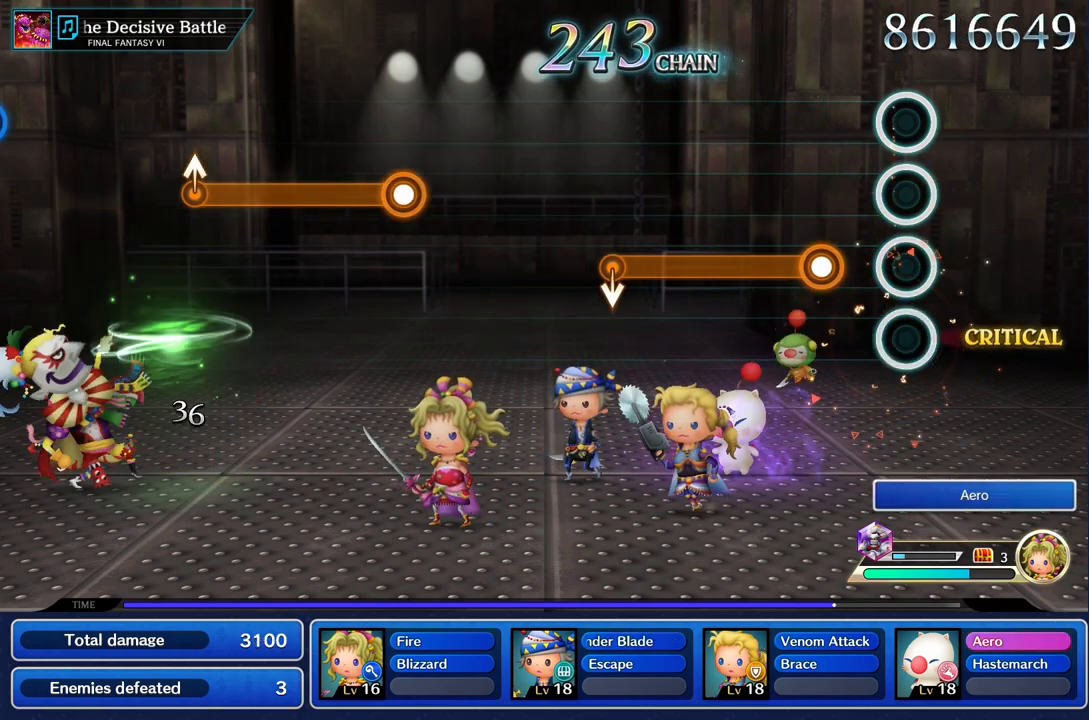
{"buttons": ["R1"], "left_stick": "center", "right_stick": "center", "events": [[233, "R1", "down"]]}
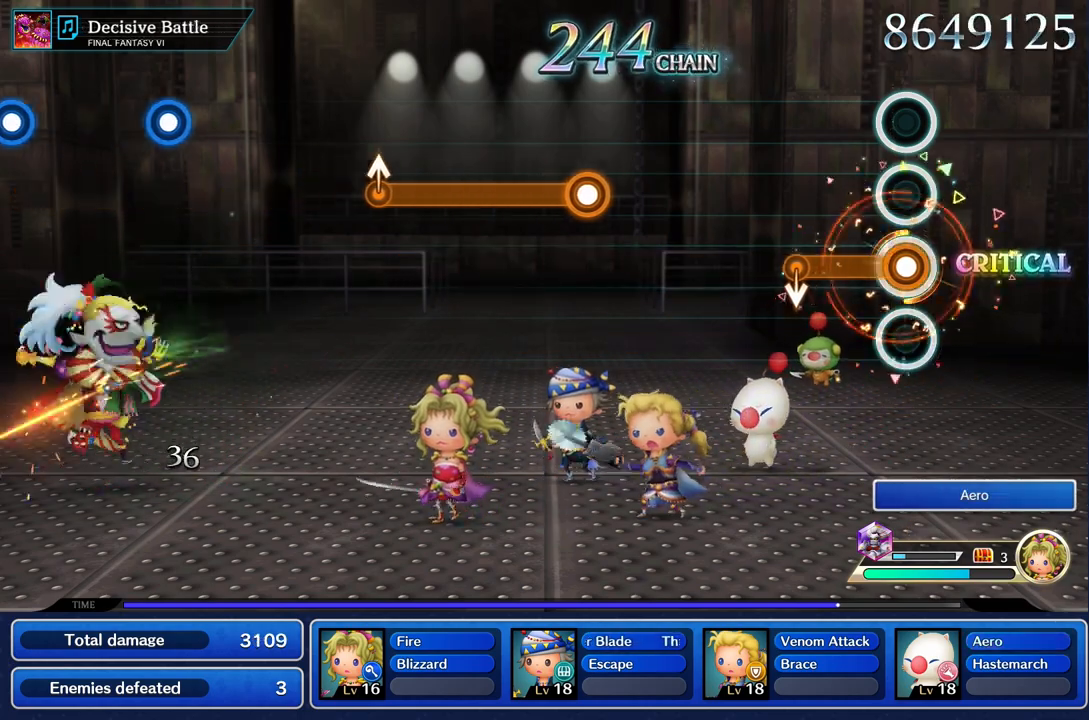
{"buttons": [], "left_stick": "center", "right_stick": "center"}
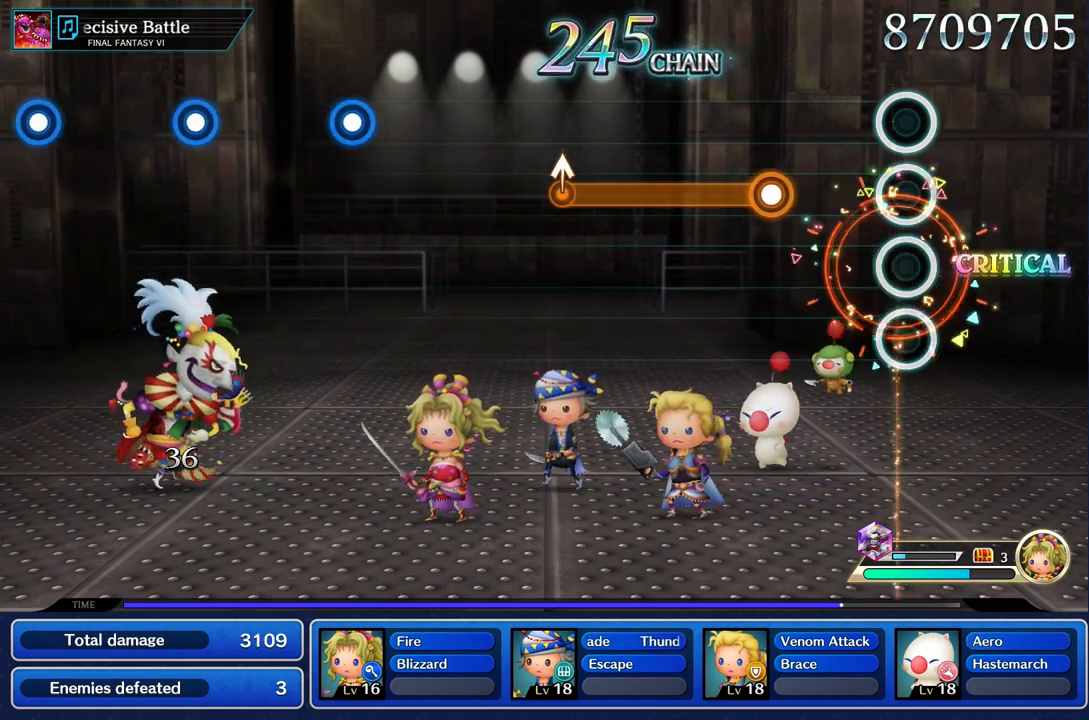
{"buttons": ["R1"], "left_stick": "center", "right_stick": "center", "events": [[350, "R1", "down"]]}
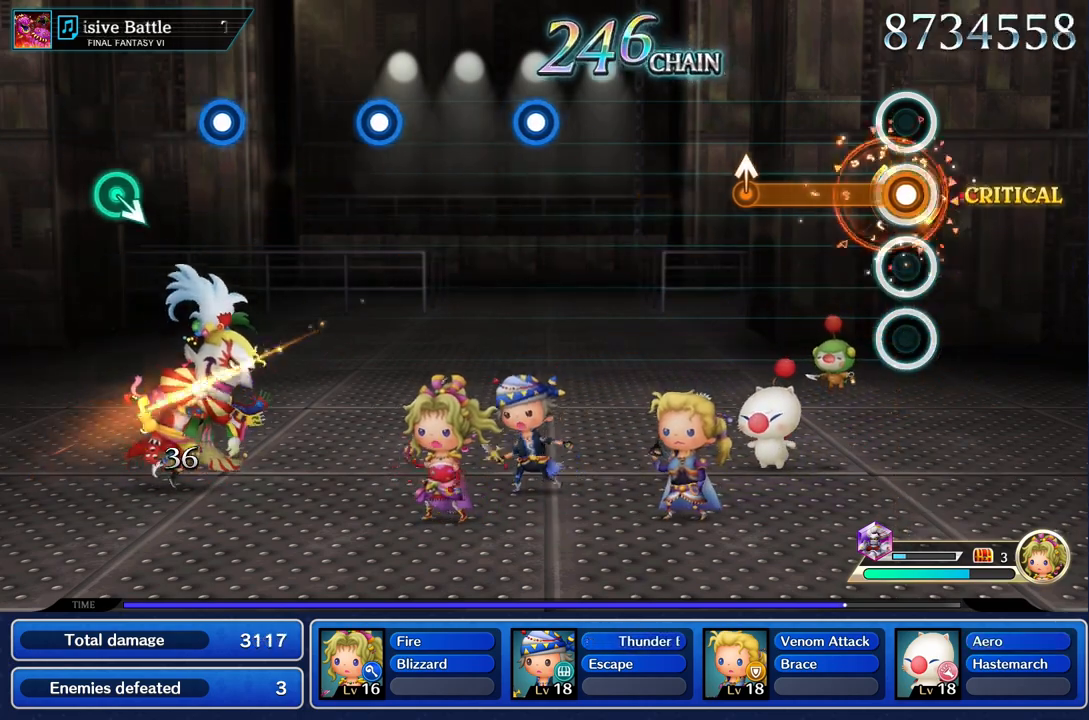
{"buttons": ["R1"], "left_stick": "up", "right_stick": "center", "events": [[450, "left_stick", "up"]]}
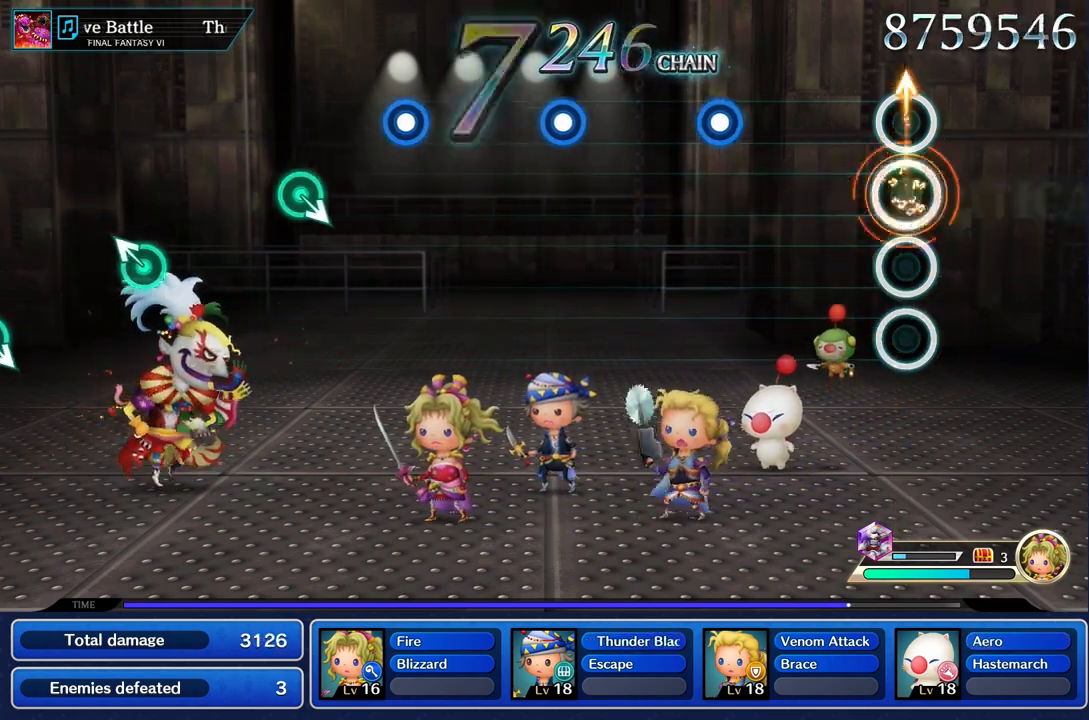
{"buttons": [], "left_stick": "center", "right_stick": "center", "events": [[67, "left_stick", "center"], [83, "R1", "up"]]}
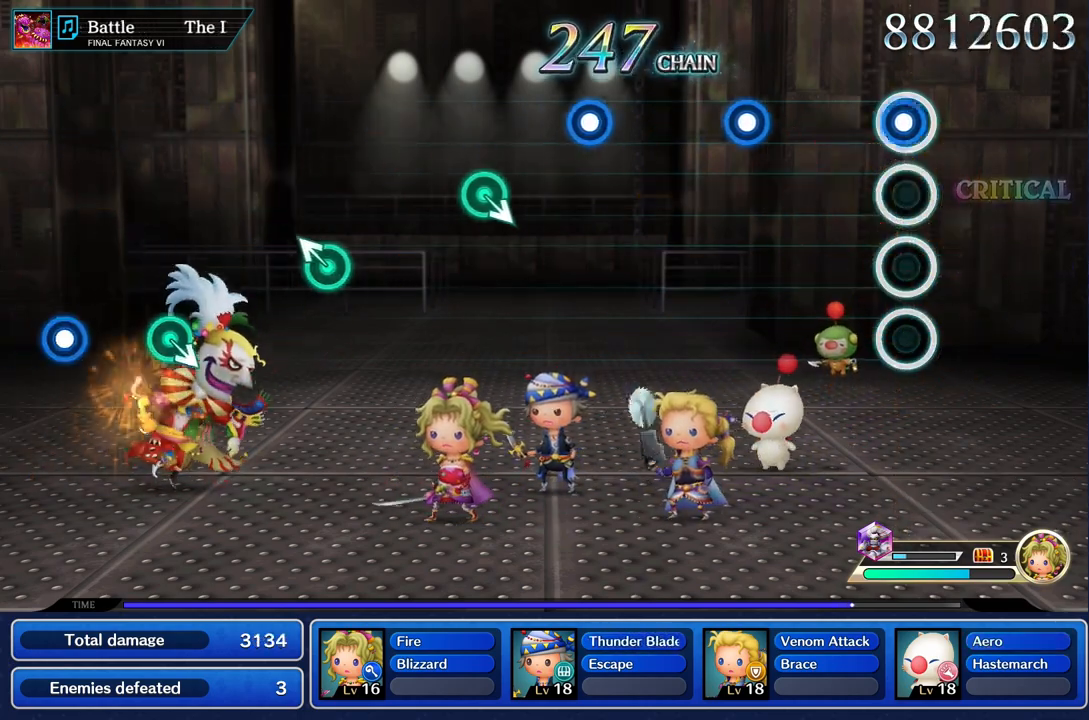
{"buttons": ["R1"], "left_stick": "center", "right_stick": "center", "events": [[50, "R1", "down"], [150, "R1", "up"], [483, "R1", "down"]]}
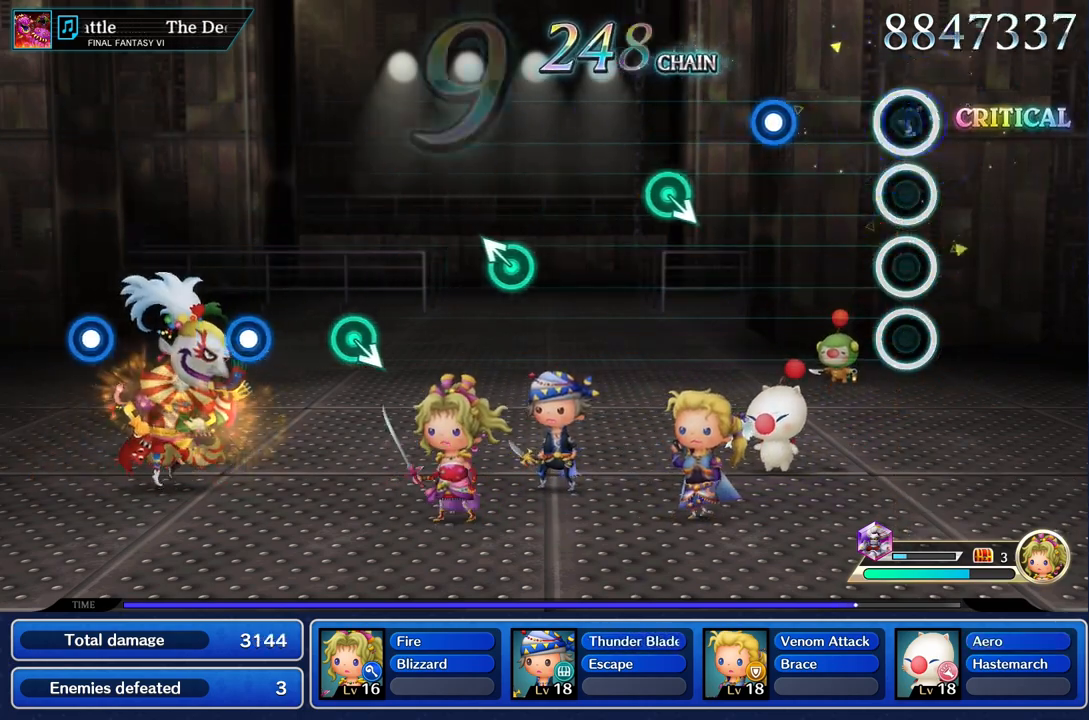
{"buttons": ["R1"], "left_stick": "center", "right_stick": "center", "events": [[117, "R1", "up"], [383, "R1", "down"]]}
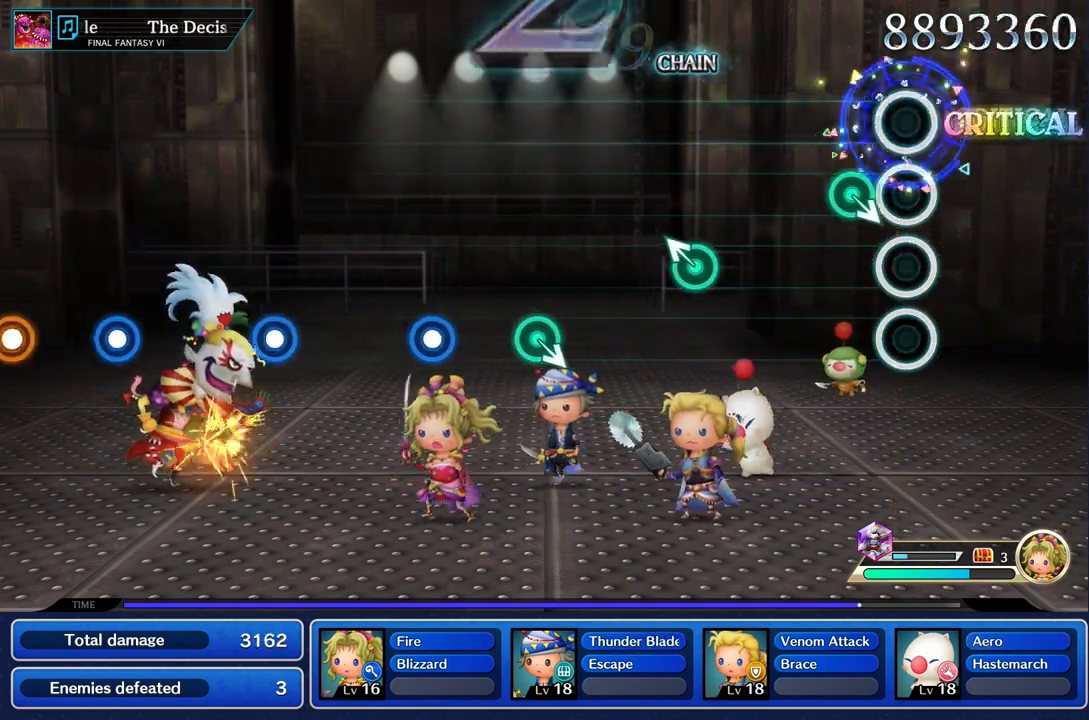
{"buttons": [], "left_stick": "center", "right_stick": "center"}
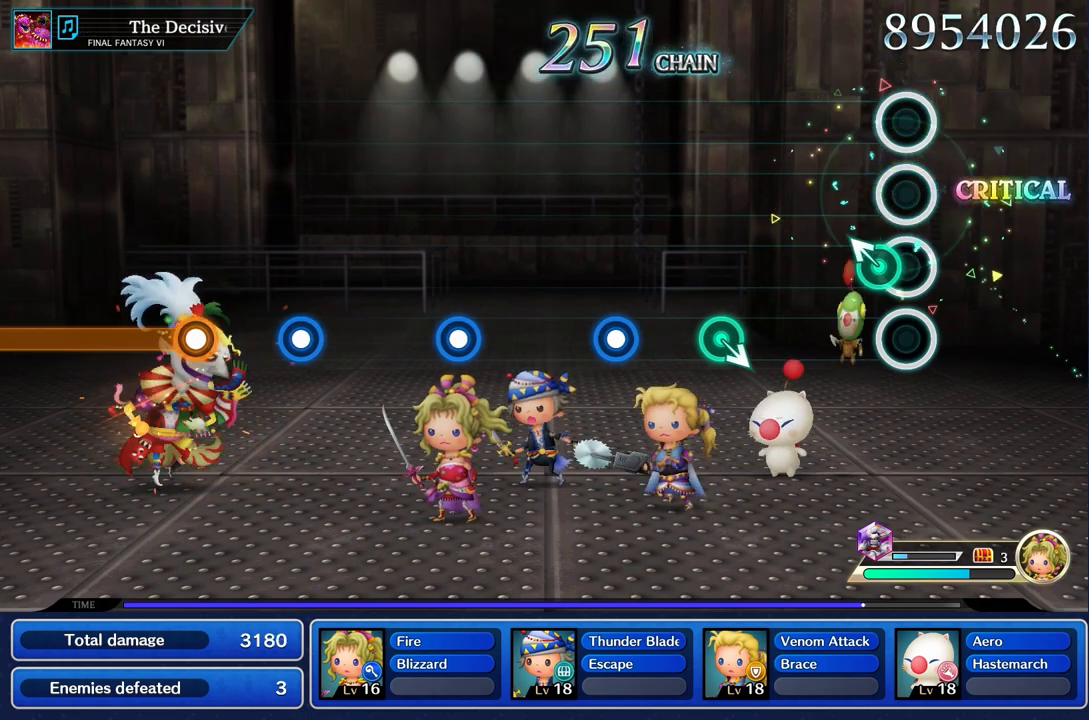
{"buttons": [], "left_stick": "center", "right_stick": "center", "events": [[67, "left_stick", "up"], [217, "left_stick", "center"]]}
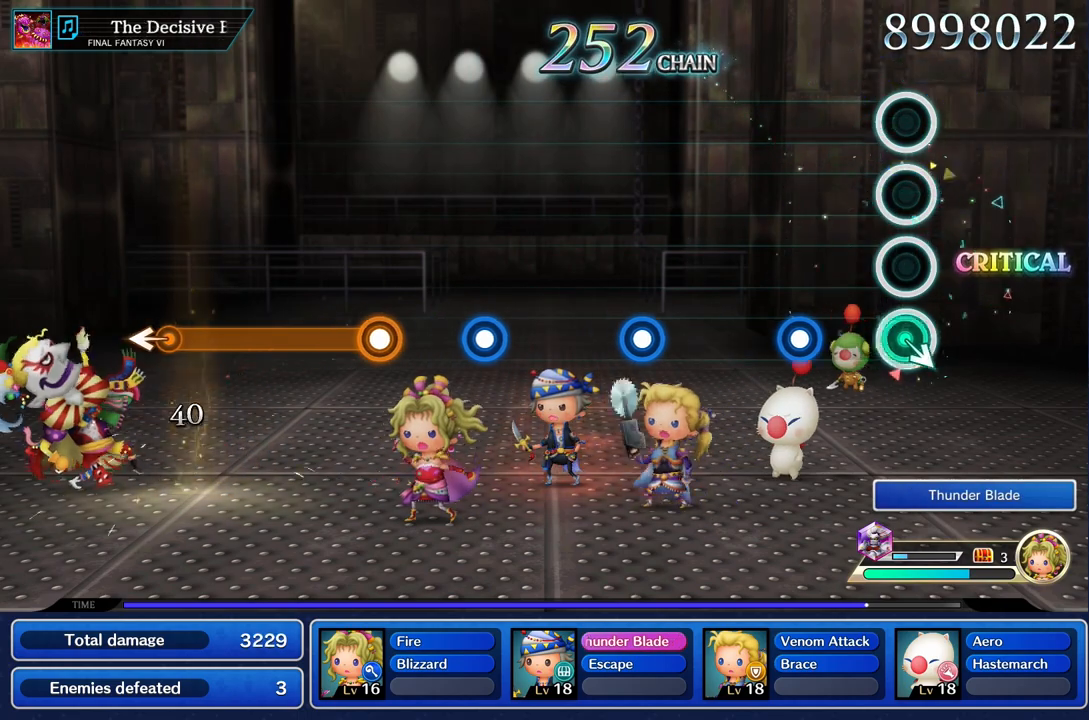
{"buttons": [], "left_stick": "center", "right_stick": "center"}
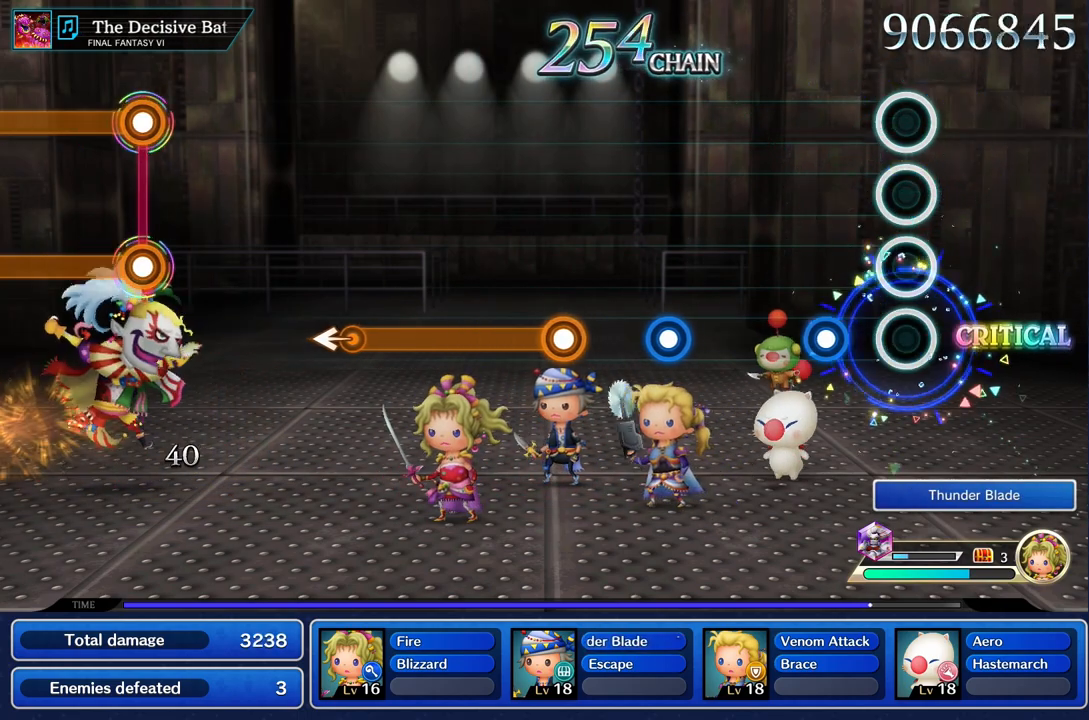
{"buttons": [], "left_stick": "center", "right_stick": "center", "events": [[250, "R1", "down"], [383, "R1", "up"]]}
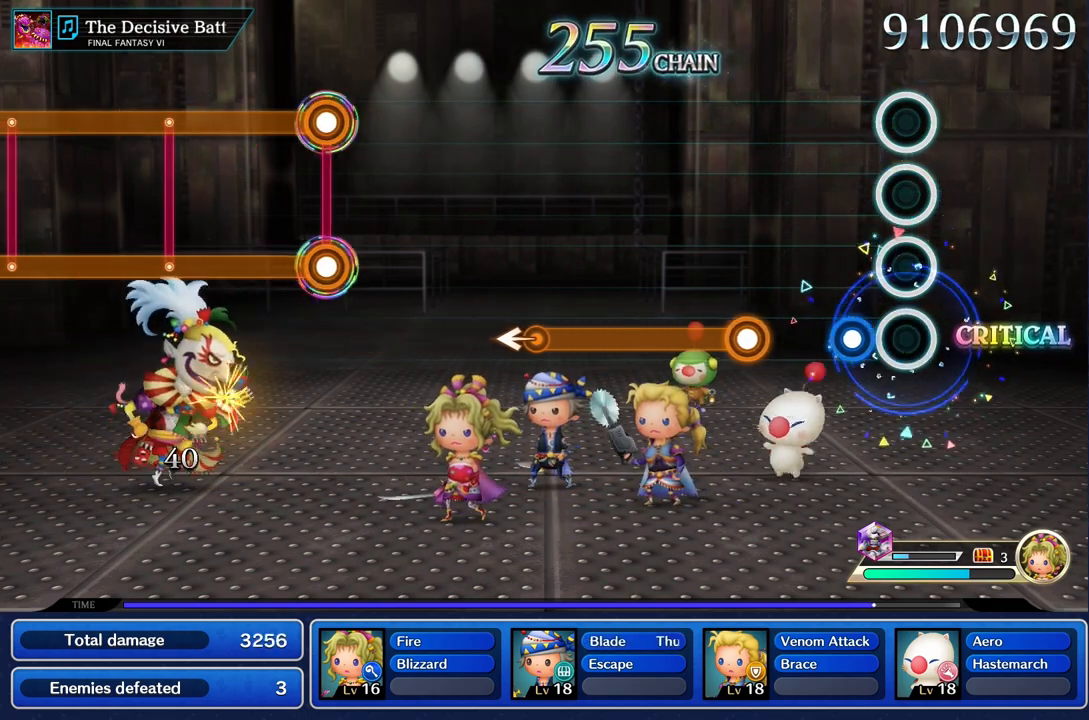
{"buttons": ["R1"], "left_stick": "center", "right_stick": "center", "events": [[183, "R1", "down"], [300, "R1", "up"], [467, "R1", "down"]]}
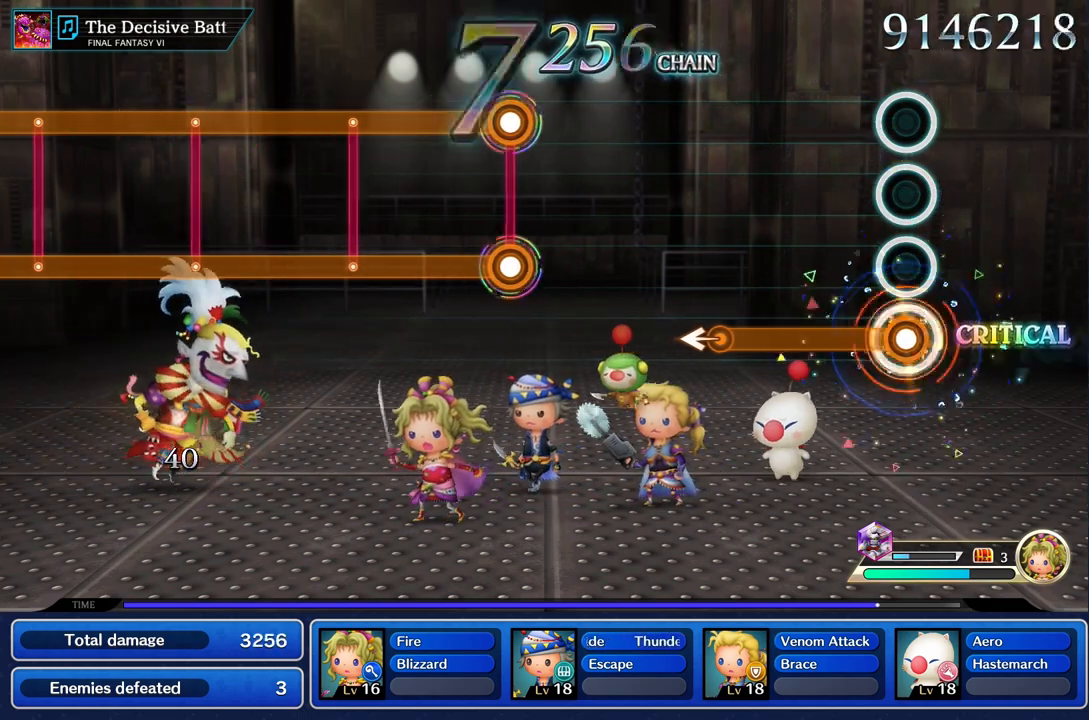
{"buttons": ["R1"], "left_stick": "center", "right_stick": "center", "events": []}
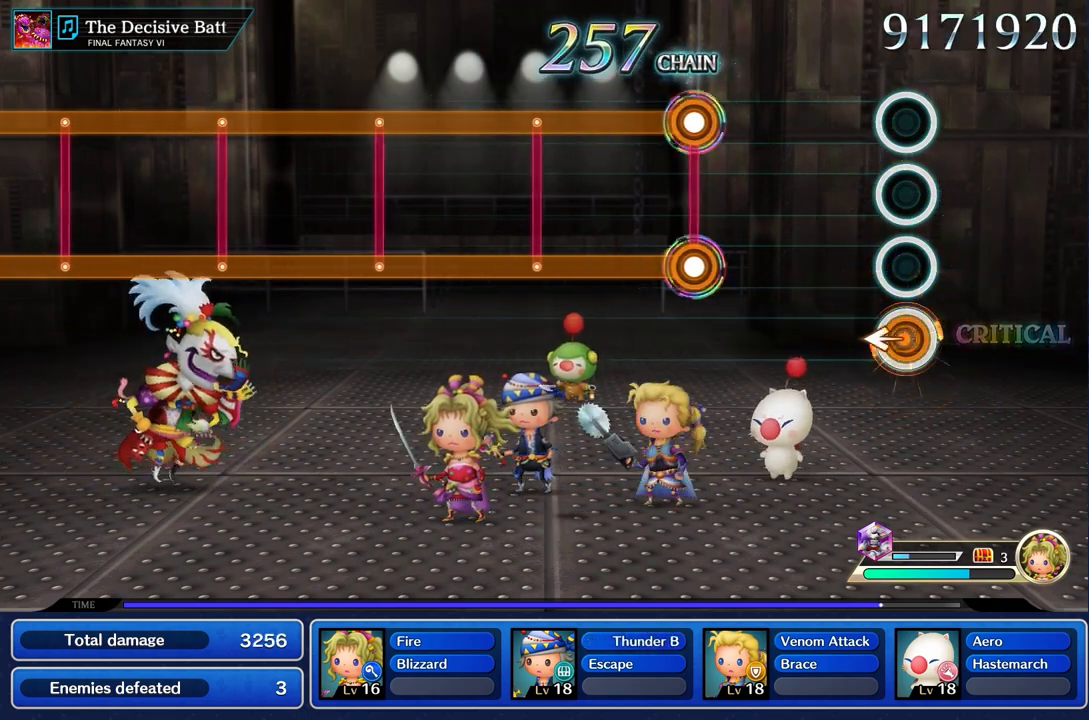
{"buttons": [], "left_stick": "center", "right_stick": "center", "events": [[33, "left_stick", "left"], [183, "R1", "up"], [183, "left_stick", "center"]]}
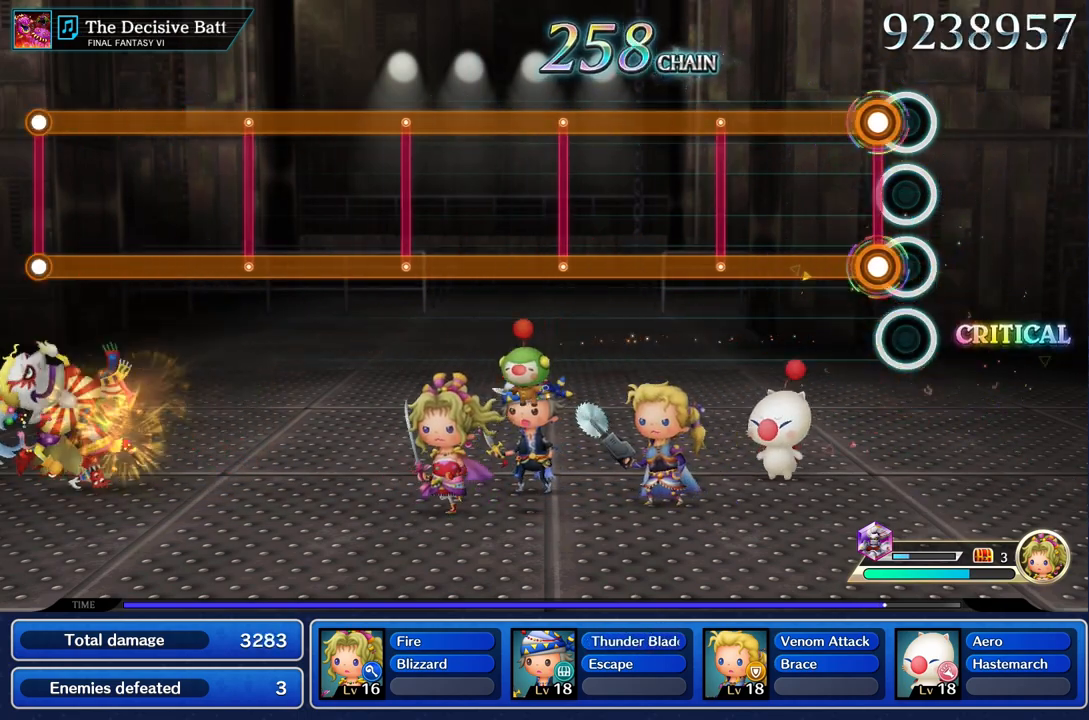
{"buttons": ["L1", "R1"], "left_stick": "center", "right_stick": "center", "events": [[100, "R1", "down"], [117, "L1", "down"]]}
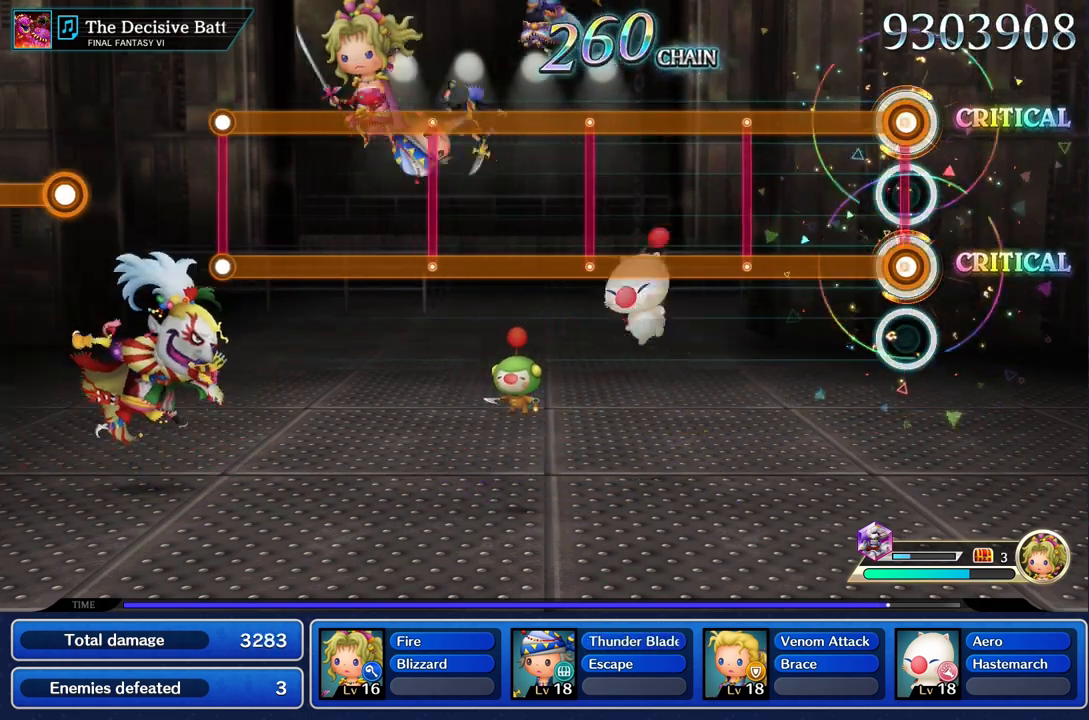
{"buttons": ["L1", "R1"], "left_stick": "center", "right_stick": "center", "events": []}
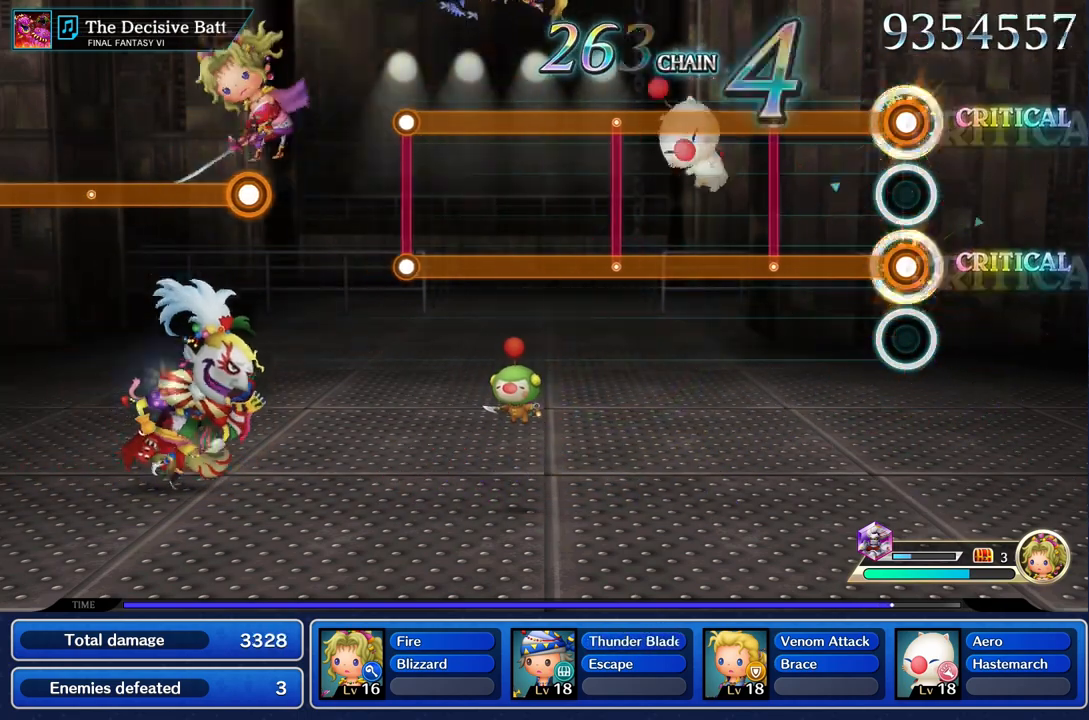
{"buttons": ["L1", "R1"], "left_stick": "center", "right_stick": "center", "events": []}
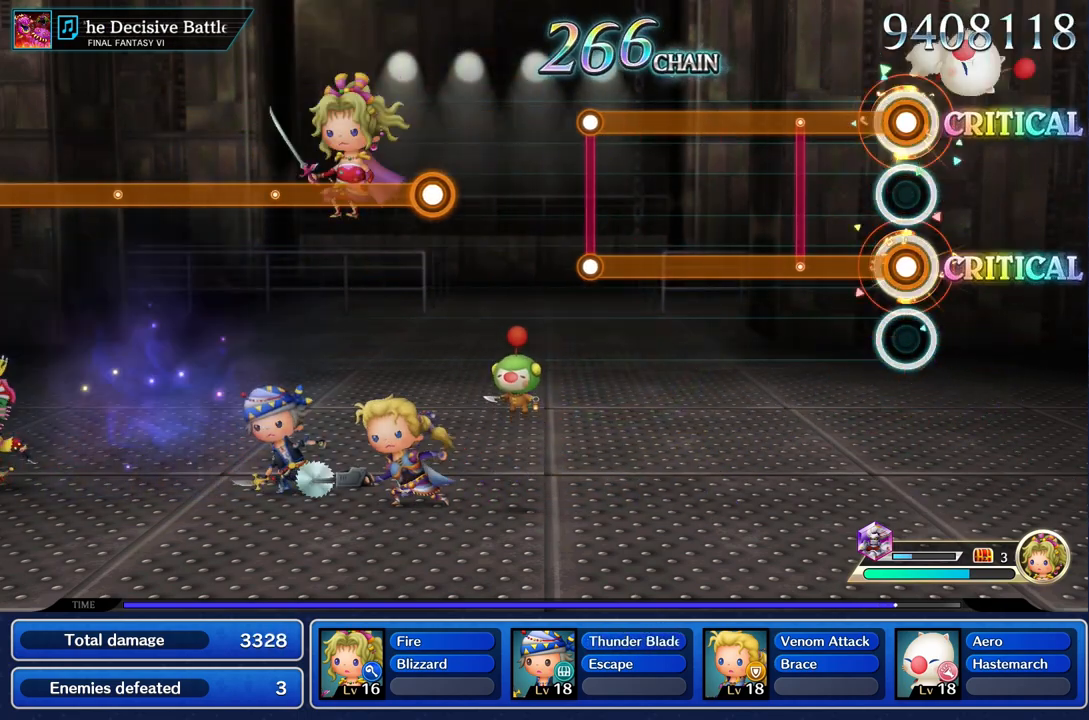
{"buttons": ["L1", "R1"], "left_stick": "center", "right_stick": "center", "events": []}
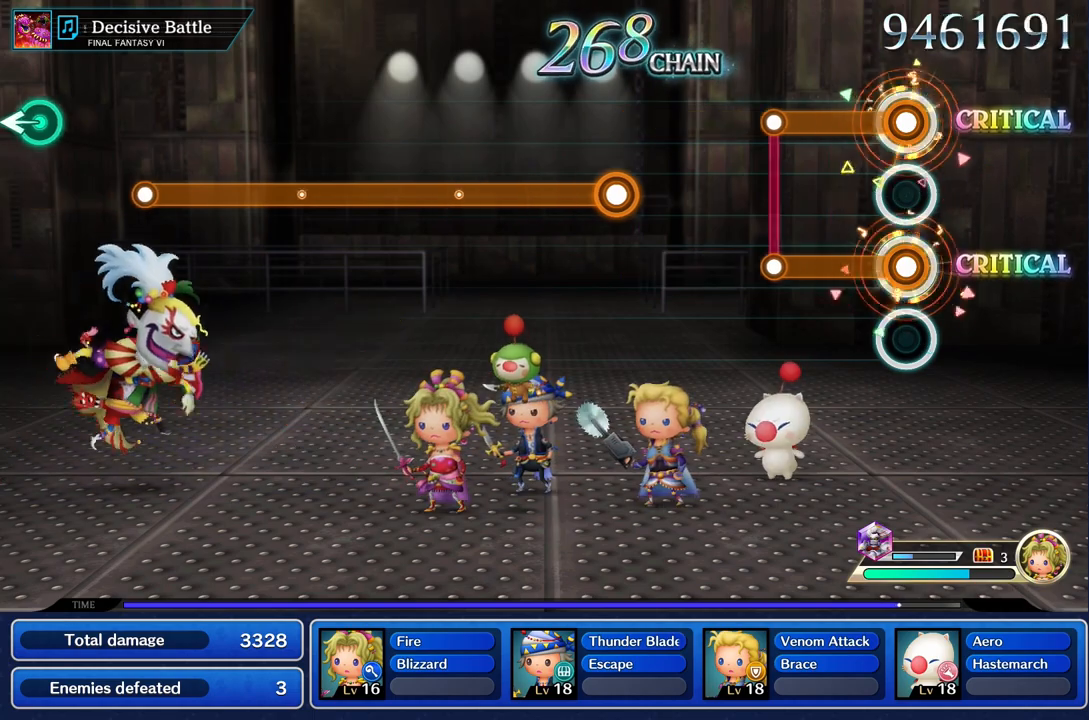
{"buttons": [], "left_stick": "center", "right_stick": "center", "events": [[417, "L1", "up"], [417, "R1", "up"]]}
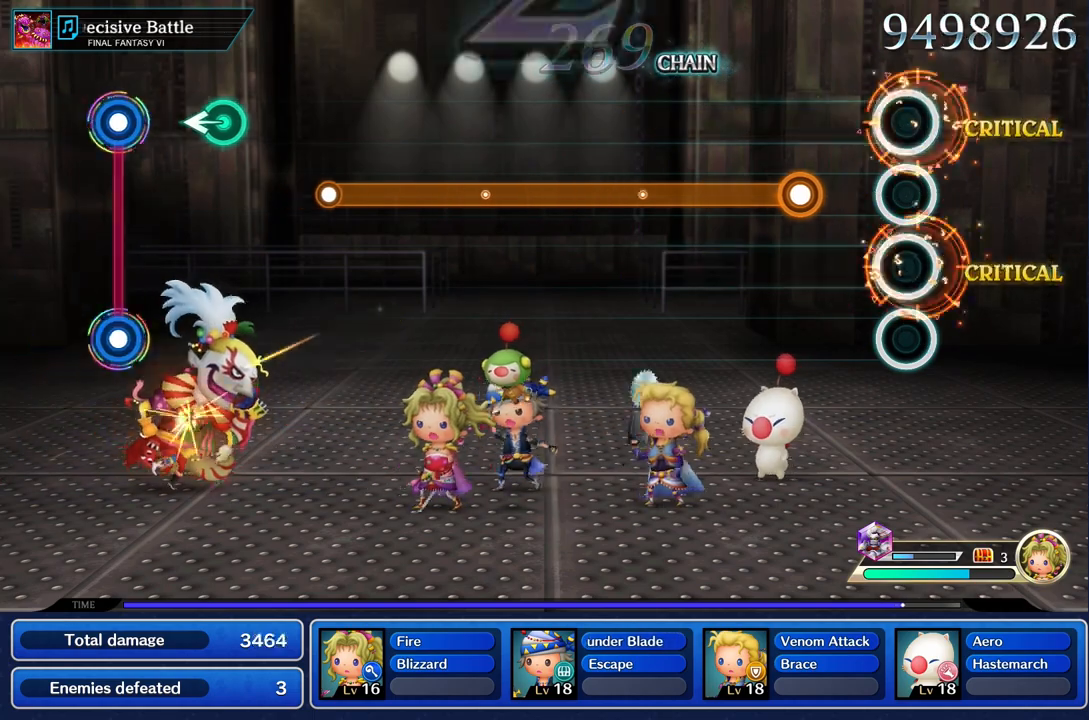
{"buttons": ["R1"], "left_stick": "center", "right_stick": "center", "events": [[350, "R1", "down"]]}
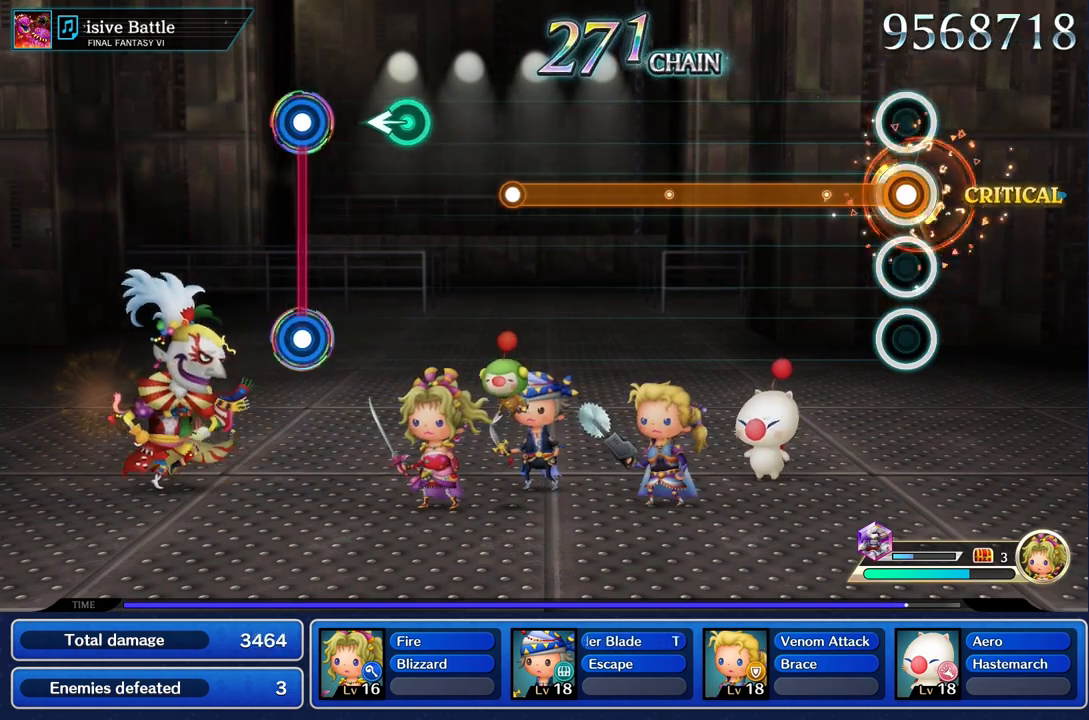
{"buttons": ["R1"], "left_stick": "center", "right_stick": "center", "events": []}